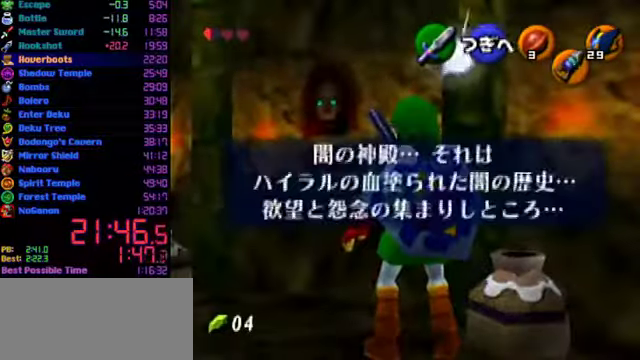
Gameplay with a controller (Nintendo layout); each line is a JSON object with the inputs held at the frame after it. "events" lists button and stick changes between this image and that frame as [ms after this image, input, new state], when the widget could be followed in between. Not read: L3 R3 Z.
{"buttons": ["B", "R1"], "left_stick": "center", "events": [[34, "left_stick", "right"], [167, "B", "down"], [167, "left_stick", "center"], [234, "R1", "down"], [267, "B", "up"], [500, "B", "down"]]}
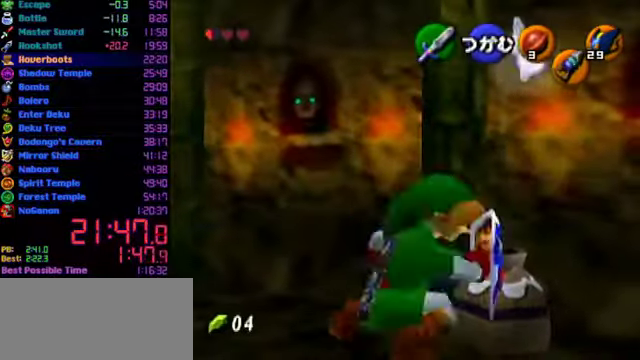
{"buttons": [], "left_stick": "up-left", "events": [[134, "B", "up"], [234, "R1", "up"], [267, "left_stick", "left"], [334, "left_stick", "up-left"]]}
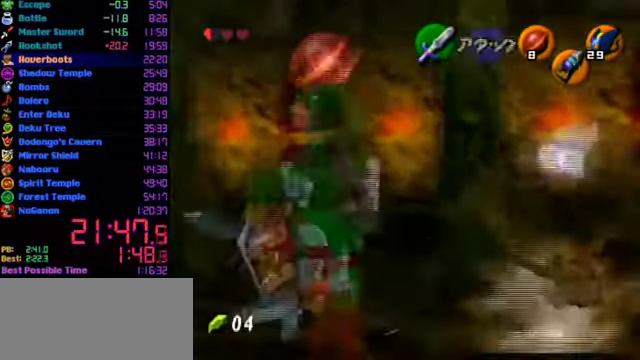
{"buttons": ["A"], "left_stick": "up", "events": [[100, "left_stick", "up"], [434, "A", "down"]]}
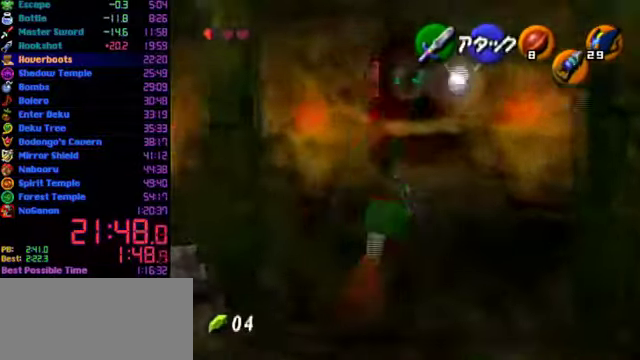
{"buttons": [], "left_stick": "up", "events": [[367, "A", "up"]]}
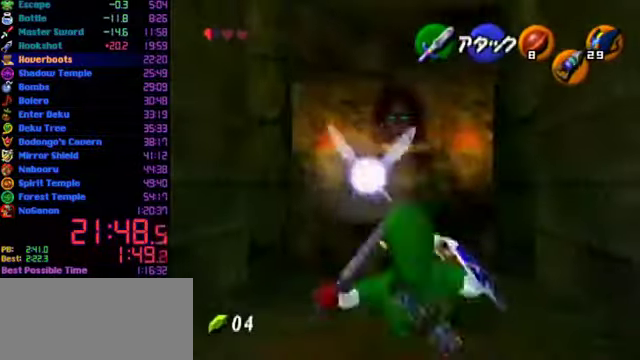
{"buttons": [], "left_stick": "up"}
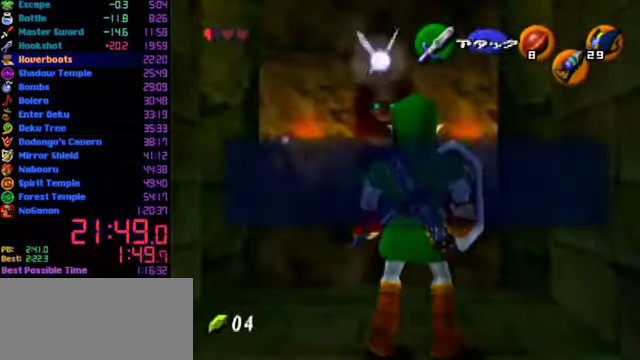
{"buttons": [], "left_stick": "up-left", "events": [[34, "B", "down"], [67, "B", "up"], [134, "B", "down"], [234, "B", "up"], [434, "left_stick", "up-left"]]}
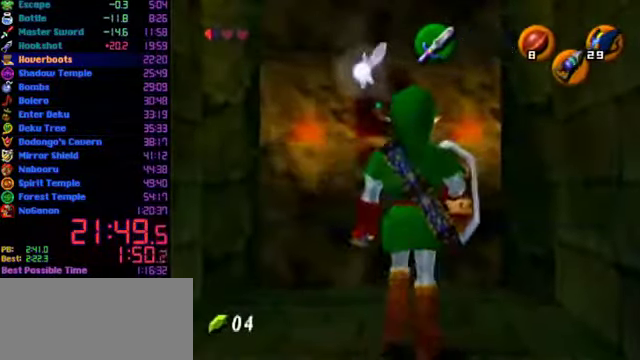
{"buttons": [], "left_stick": "up-left", "events": [[67, "A", "down"], [300, "A", "up"]]}
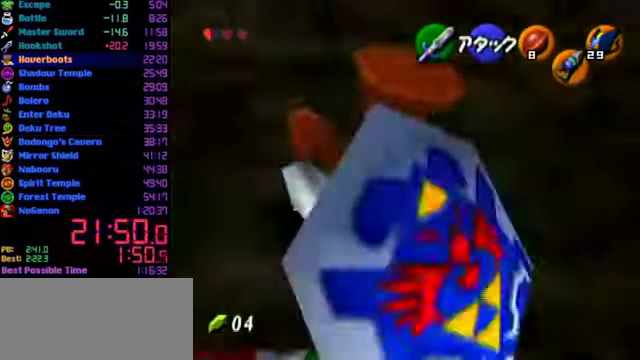
{"buttons": [], "left_stick": "up-left"}
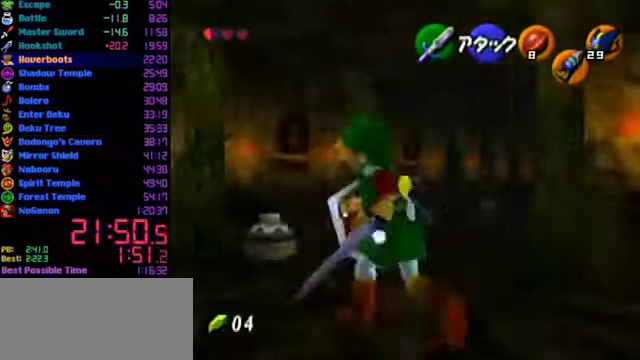
{"buttons": [], "left_stick": "up", "events": [[67, "R1", "down"], [134, "B", "down"], [300, "left_stick", "up"], [334, "B", "up"], [334, "R1", "up"]]}
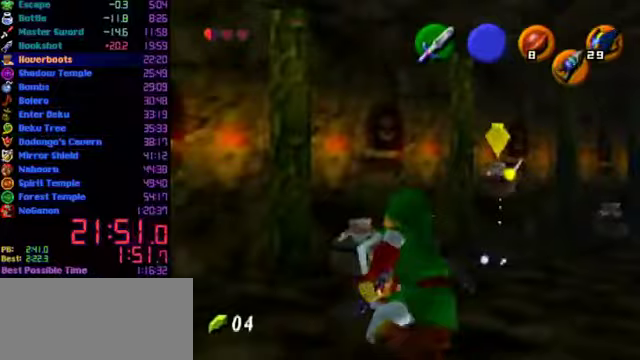
{"buttons": [], "left_stick": "center", "events": [[67, "left_stick", "center"], [167, "left_stick", "up"], [233, "left_stick", "center"]]}
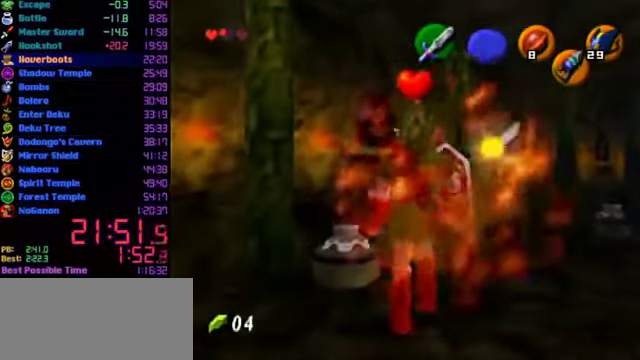
{"buttons": [], "left_stick": "center", "events": [[67, "left_stick", "up-left"], [300, "left_stick", "center"]]}
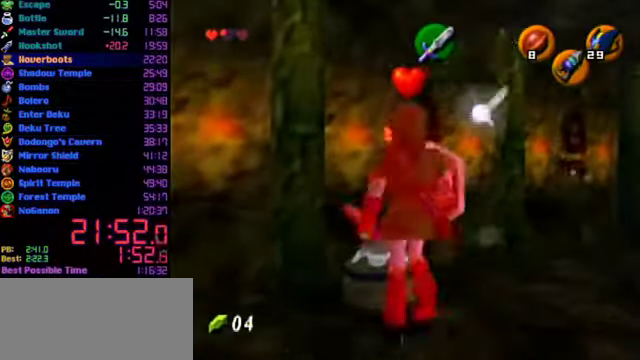
{"buttons": ["B", "R1"], "left_stick": "center", "events": [[133, "left_stick", "down"], [233, "left_stick", "center"], [333, "R1", "down"], [433, "B", "down"]]}
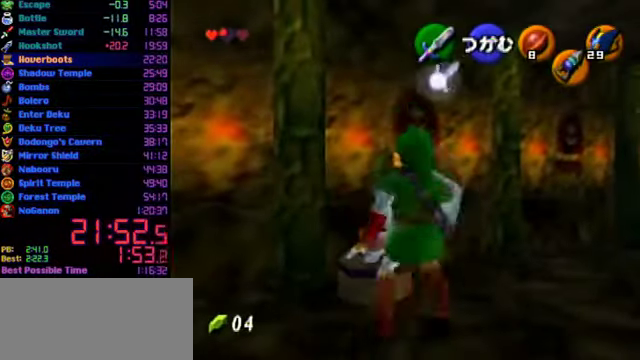
{"buttons": [], "left_stick": "up-left", "events": [[67, "B", "up"], [233, "R1", "up"], [367, "left_stick", "up"], [433, "left_stick", "up-left"]]}
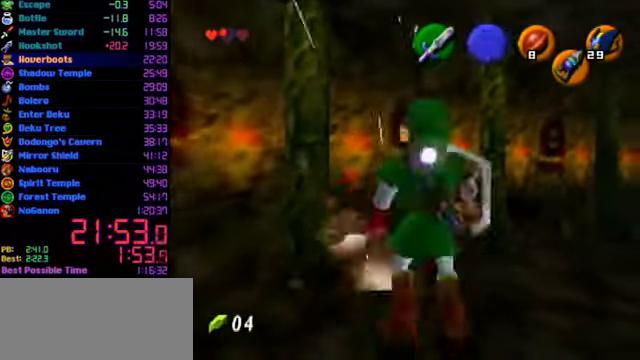
{"buttons": [], "left_stick": "down", "events": [[133, "left_stick", "up"], [233, "left_stick", "center"], [400, "left_stick", "down"]]}
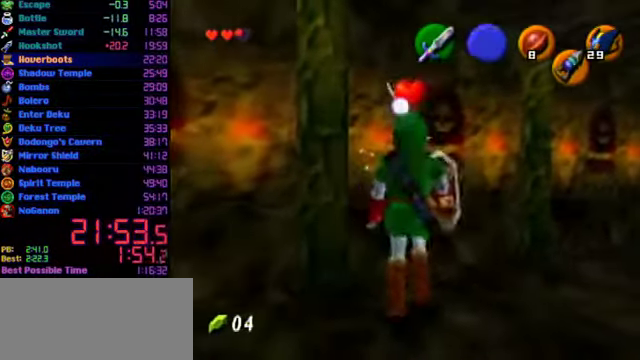
{"buttons": [], "left_stick": "up", "events": [[100, "left_stick", "down-right"], [200, "A", "down"], [300, "L1", "down"], [333, "left_stick", "up"], [433, "L1", "up"], [500, "A", "up"]]}
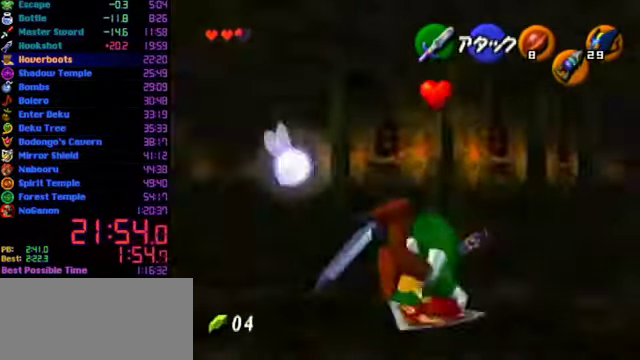
{"buttons": ["A"], "left_stick": "up", "events": [[467, "A", "down"]]}
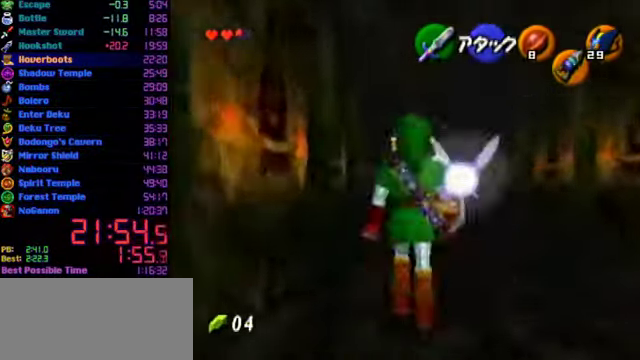
{"buttons": [], "left_stick": "up", "events": [[233, "A", "up"]]}
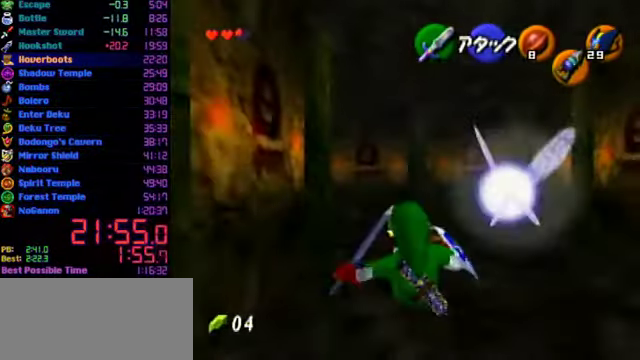
{"buttons": ["A"], "left_stick": "up-left", "events": [[200, "left_stick", "up-left"], [267, "left_stick", "center"], [333, "left_stick", "up-left"], [500, "A", "down"]]}
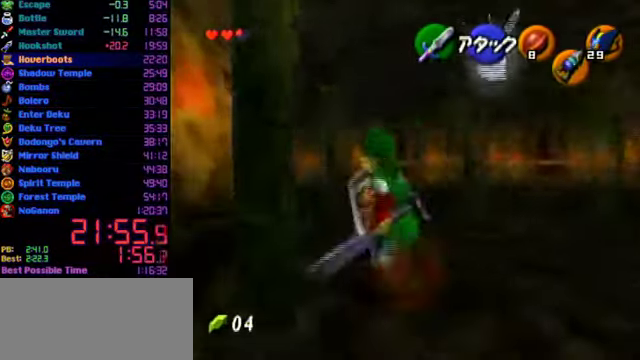
{"buttons": [], "left_stick": "up", "events": [[67, "L1", "down"], [133, "left_stick", "up"], [167, "L1", "up"], [200, "A", "up"]]}
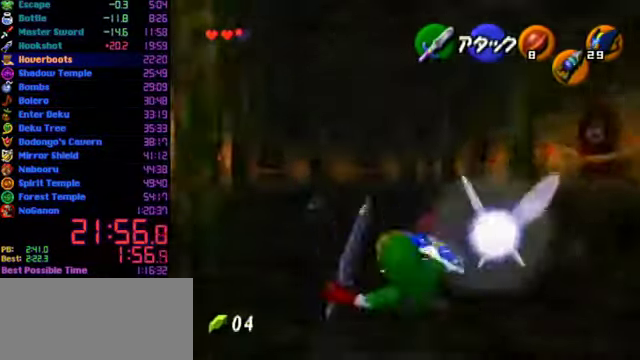
{"buttons": ["A"], "left_stick": "up", "events": [[366, "A", "down"]]}
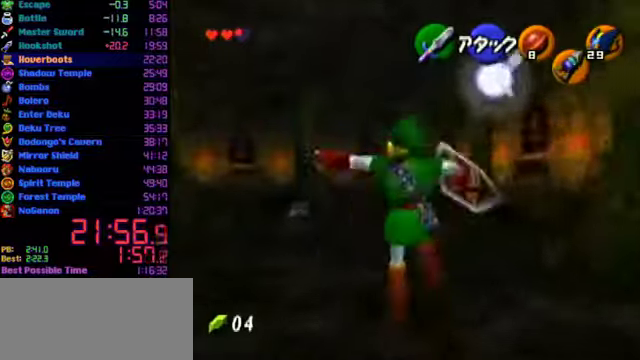
{"buttons": [], "left_stick": "up", "events": [[133, "A", "up"]]}
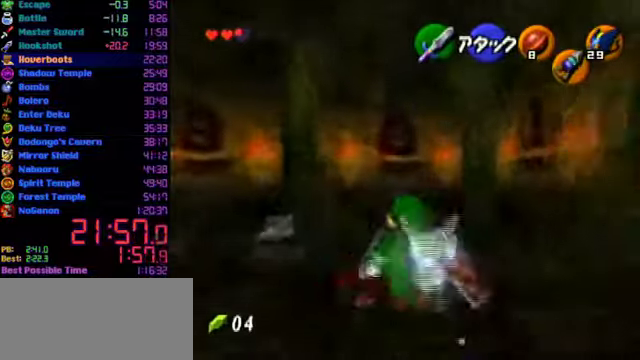
{"buttons": [], "left_stick": "up", "events": [[200, "A", "down"], [466, "A", "up"]]}
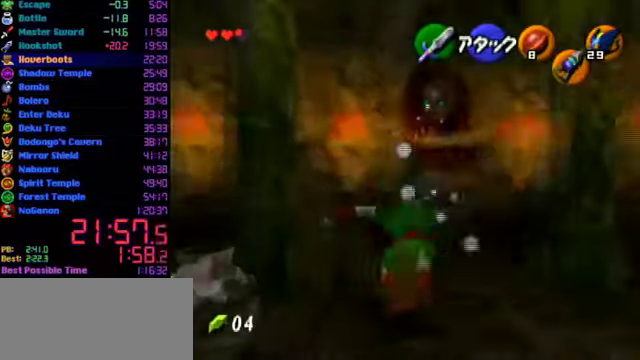
{"buttons": [], "left_stick": "up-right"}
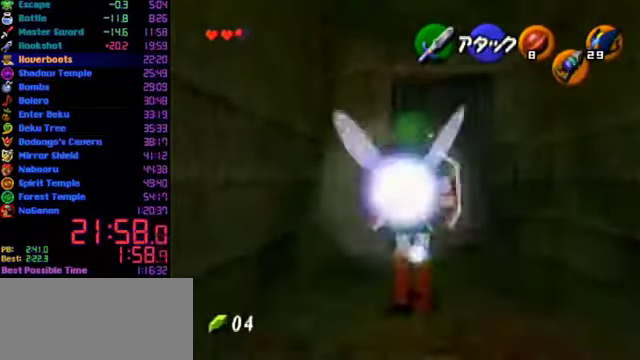
{"buttons": [], "left_stick": "center"}
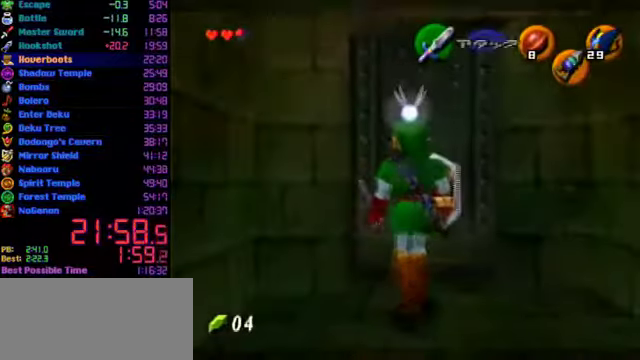
{"buttons": [], "left_stick": "center", "events": []}
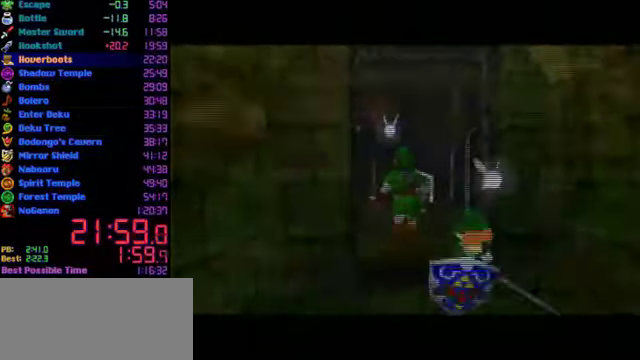
{"buttons": [], "left_stick": "center", "events": []}
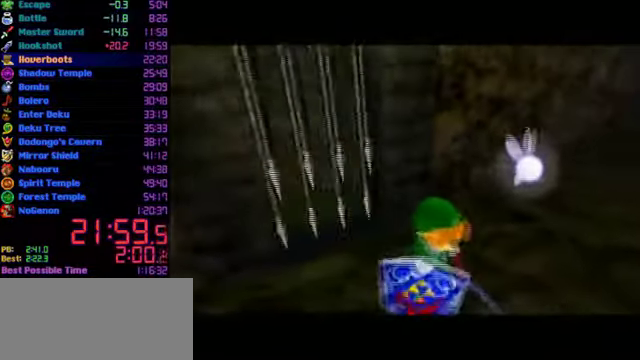
{"buttons": [], "left_stick": "center", "events": []}
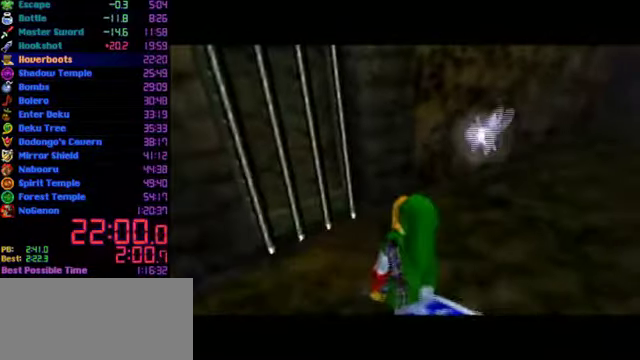
{"buttons": [], "left_stick": "up", "events": [[366, "left_stick", "up"]]}
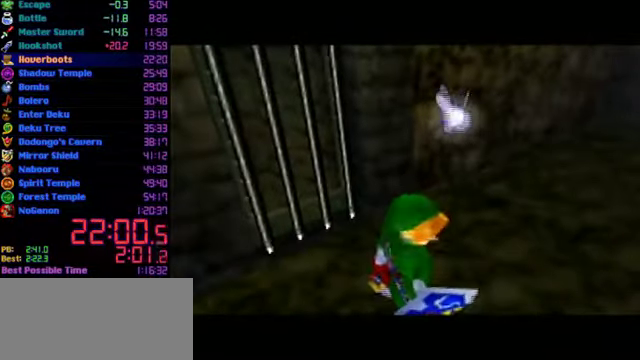
{"buttons": [], "left_stick": "up", "events": []}
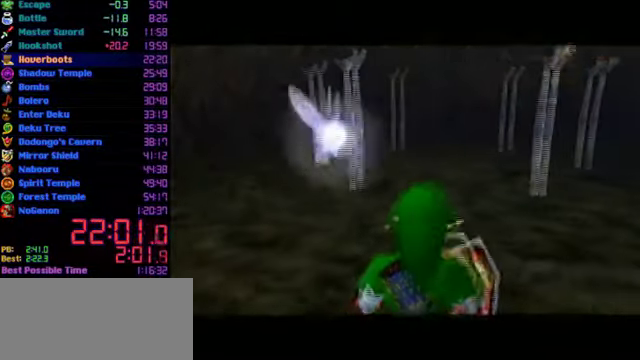
{"buttons": ["L1"], "left_stick": "up", "events": [[233, "A", "down"], [266, "L1", "down"], [400, "A", "up"]]}
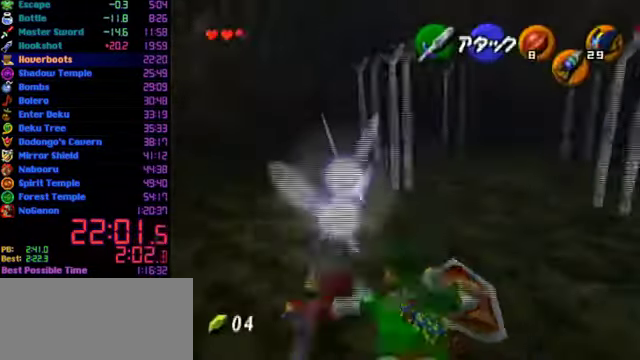
{"buttons": ["L1"], "left_stick": "up", "events": [[400, "A", "down"], [500, "A", "up"]]}